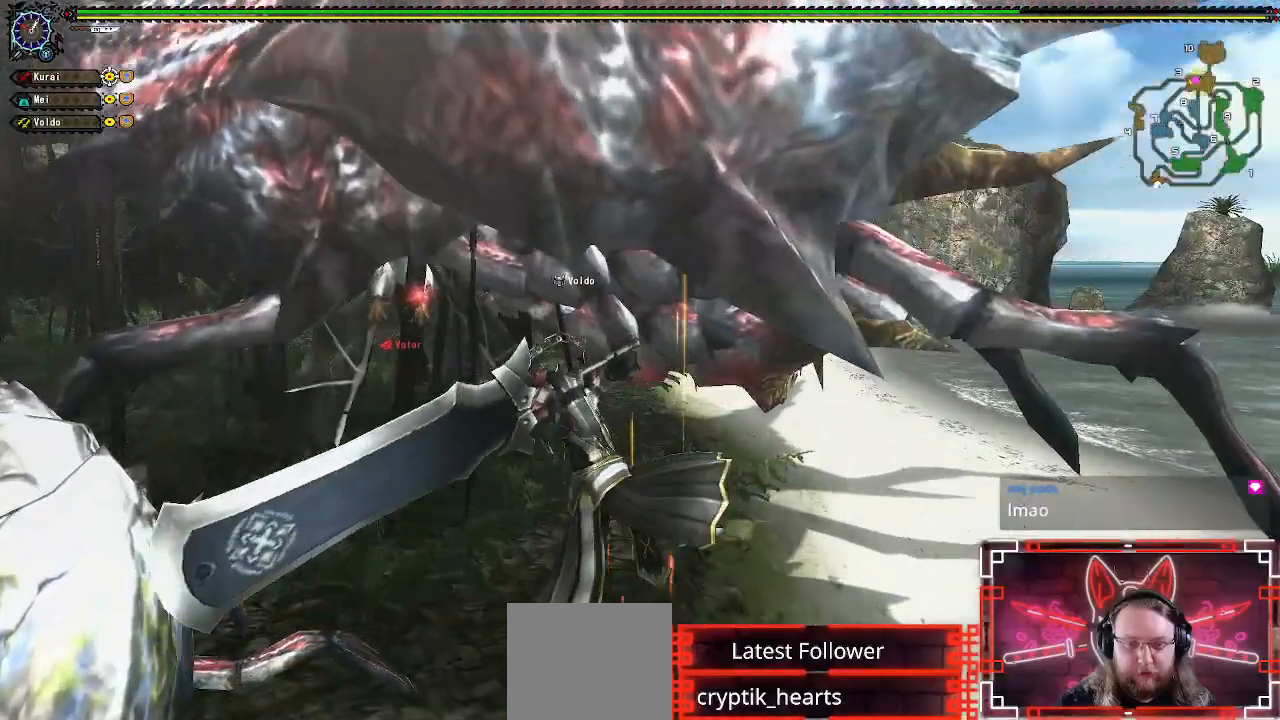
Gameplay with a controller (Xbox layout); each line is a JSON object with the inputs held at the frame after it. "events" lists button and stick changes between this image and that frame as [ms after this image, input, new state], when the widget could be followed in between.
{"buttons": ["R1"], "left_stick": "center", "right_stick": "center", "events": [[417, "R1", "down"]]}
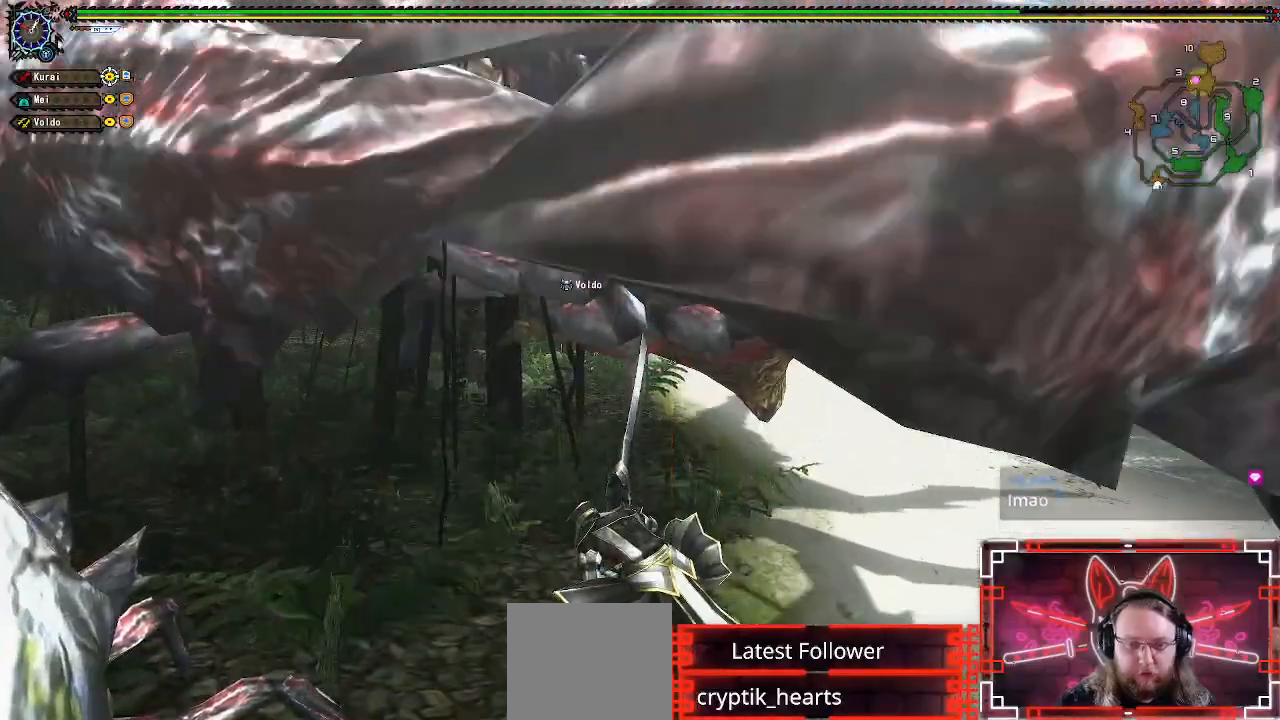
{"buttons": [], "left_stick": "down", "right_stick": "center", "events": [[33, "R1", "up"], [133, "R1", "down"], [217, "R1", "up"], [300, "R1", "down"], [383, "R1", "up"], [500, "left_stick", "down"]]}
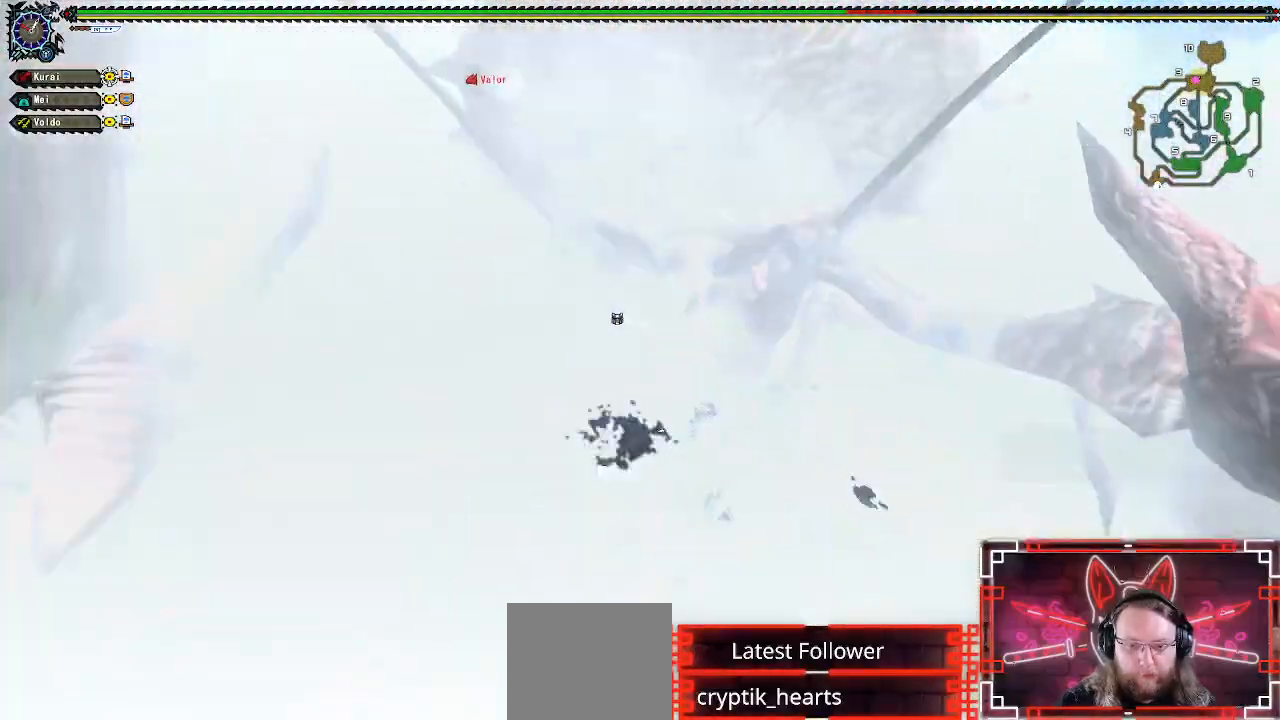
{"buttons": ["A"], "left_stick": "up", "right_stick": "center", "events": [[300, "left_stick", "up"], [400, "A", "down"]]}
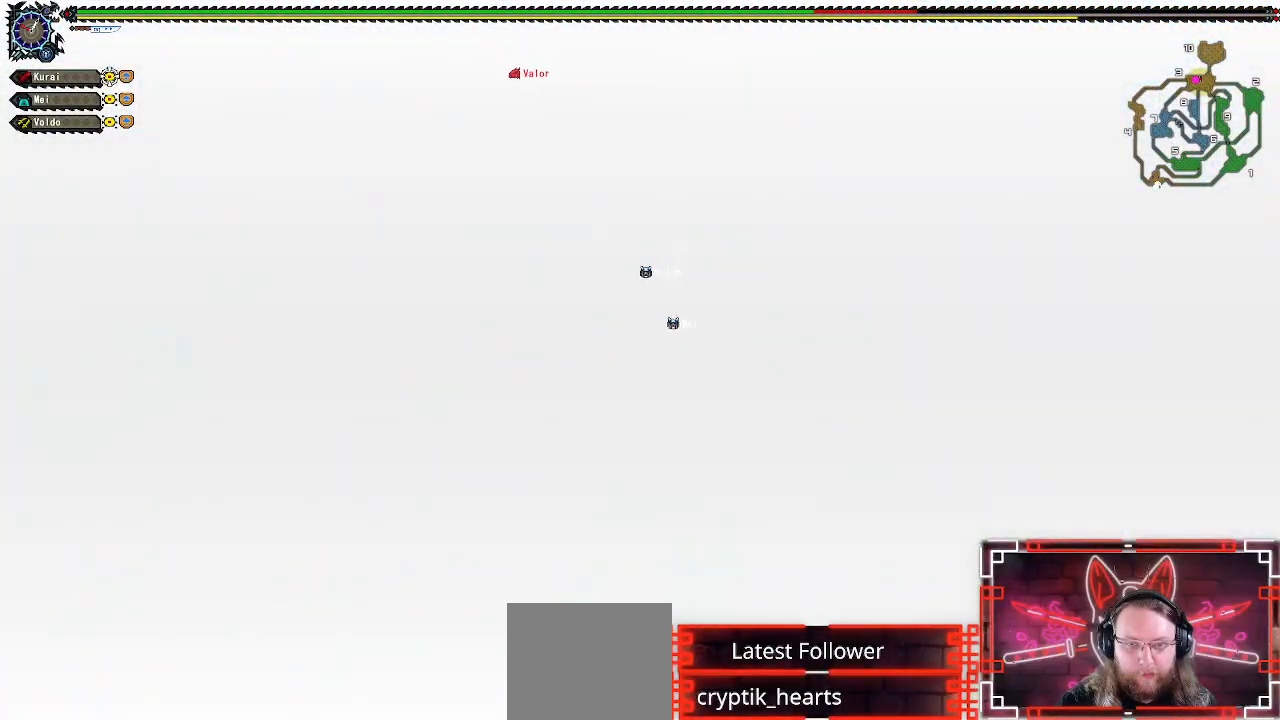
{"buttons": ["A"], "left_stick": "center", "right_stick": "center", "events": [[83, "A", "up"], [183, "A", "down"], [283, "left_stick", "center"], [333, "A", "up"], [450, "A", "down"]]}
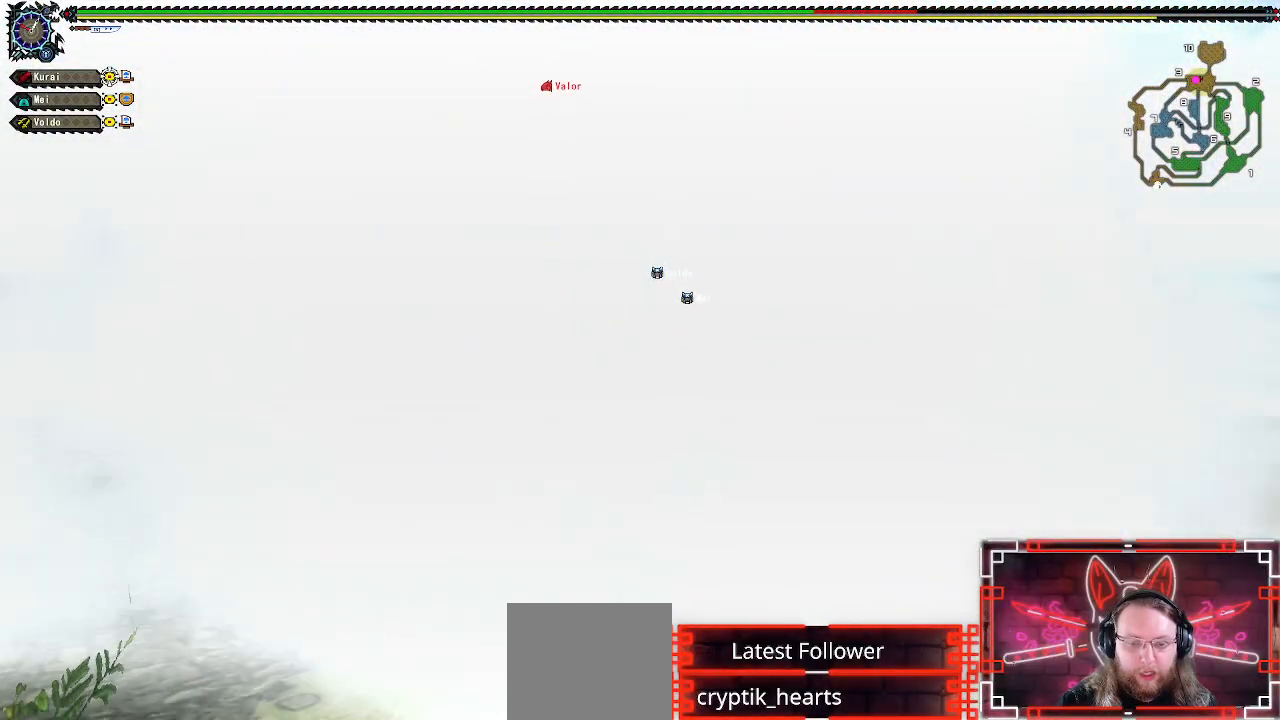
{"buttons": ["A"], "left_stick": "up", "right_stick": "center", "events": [[33, "left_stick", "up"], [133, "A", "up"], [233, "A", "down"], [367, "A", "up"], [450, "A", "down"]]}
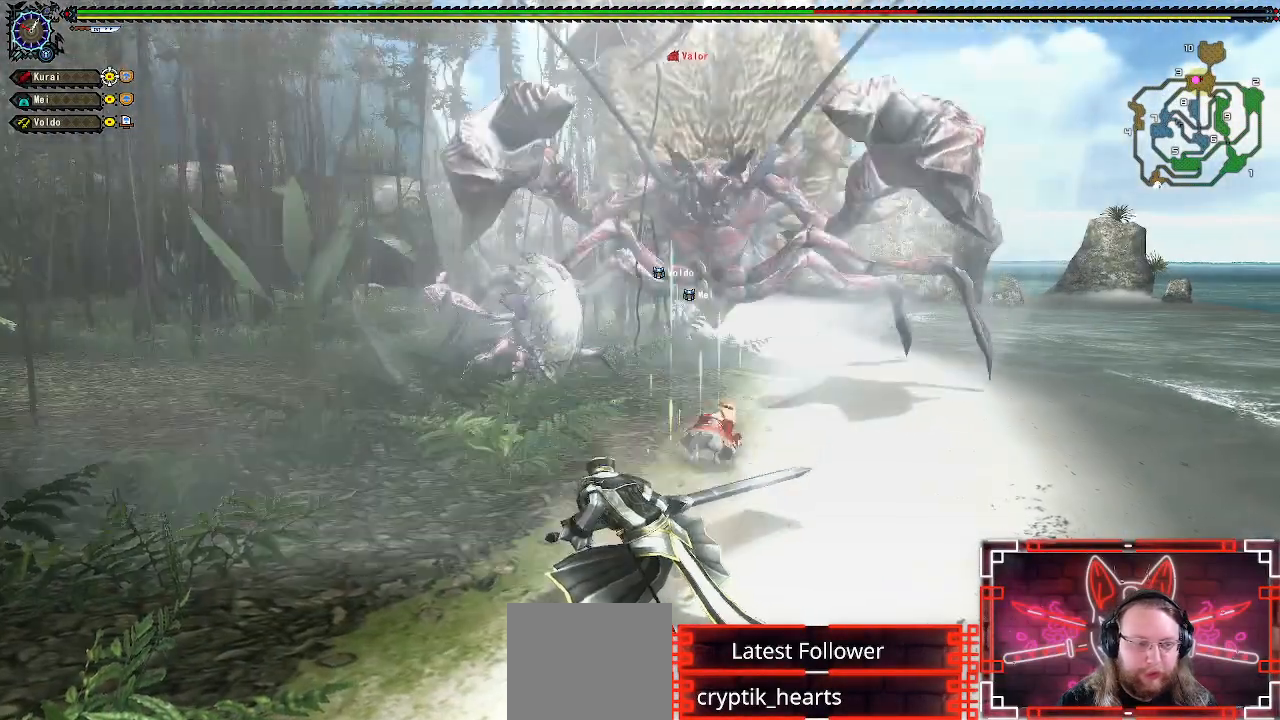
{"buttons": [], "left_stick": "up", "right_stick": "center", "events": [[67, "A", "up"], [150, "A", "down"], [250, "A", "up"], [350, "A", "down"], [467, "A", "up"]]}
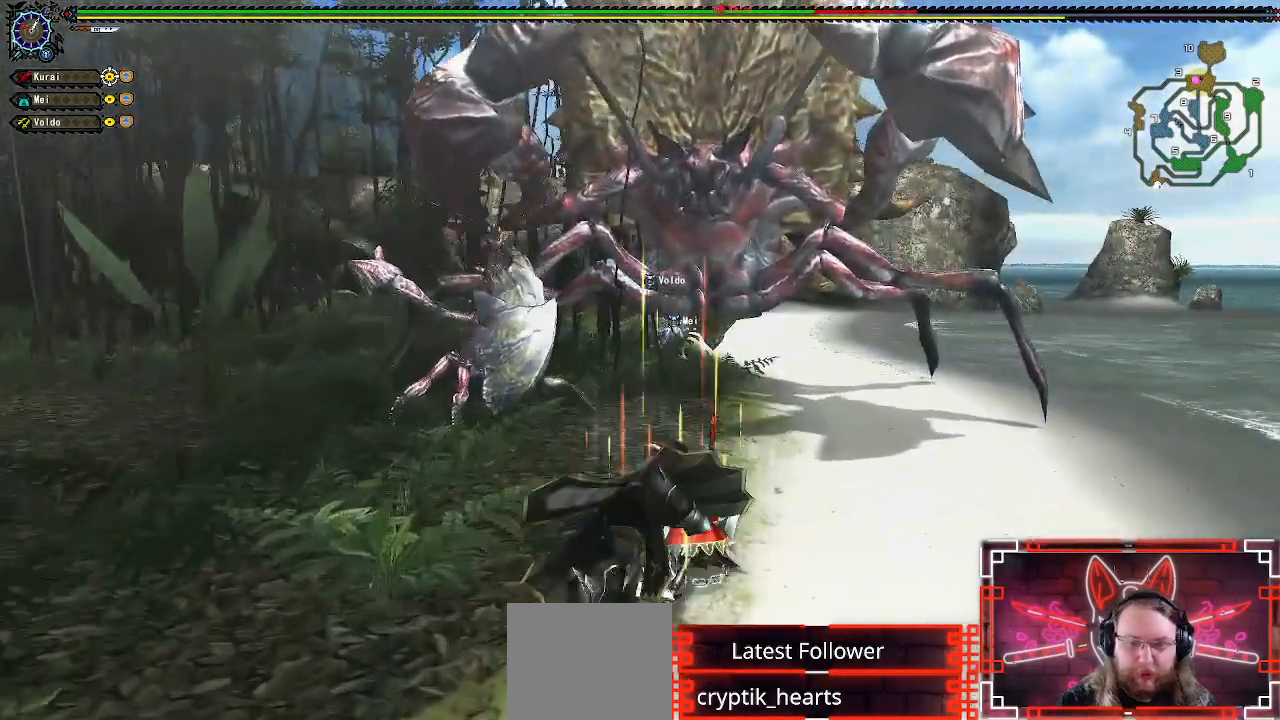
{"buttons": [], "left_stick": "up", "right_stick": "center", "events": [[100, "Y", "down"], [217, "Y", "up"], [333, "Y", "down"], [433, "Y", "up"]]}
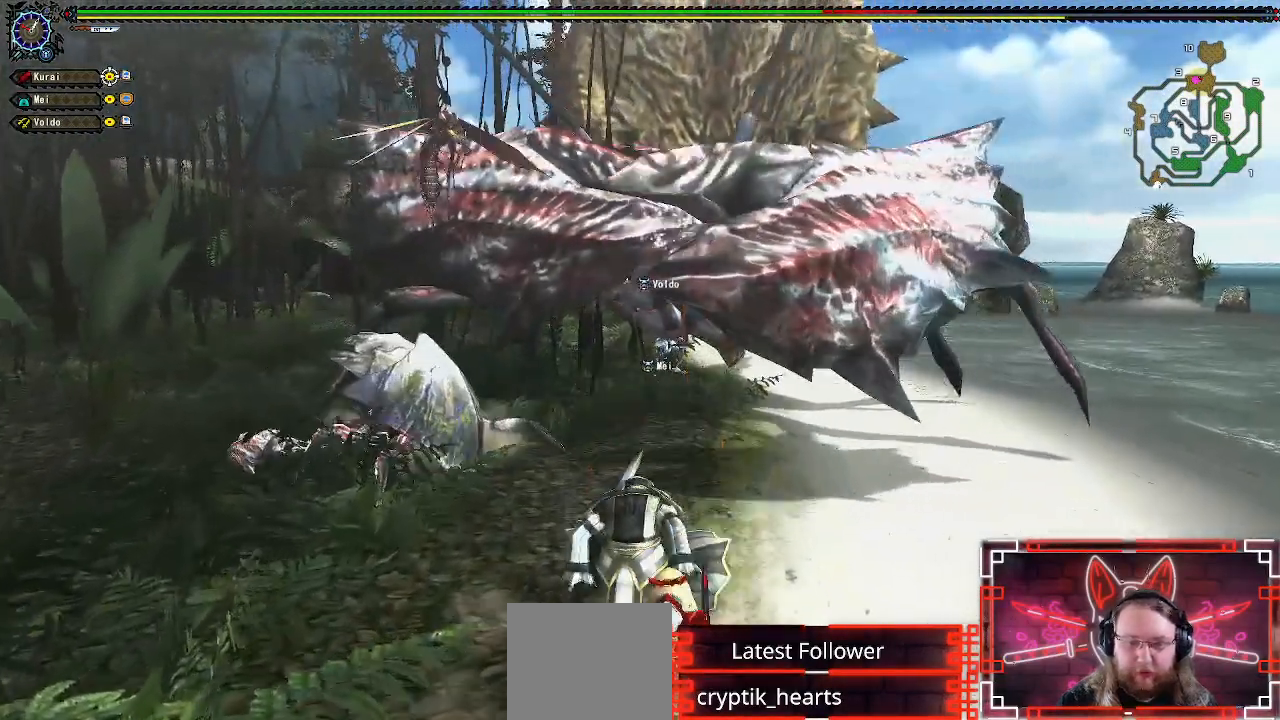
{"buttons": [], "left_stick": "up", "right_stick": "center", "events": []}
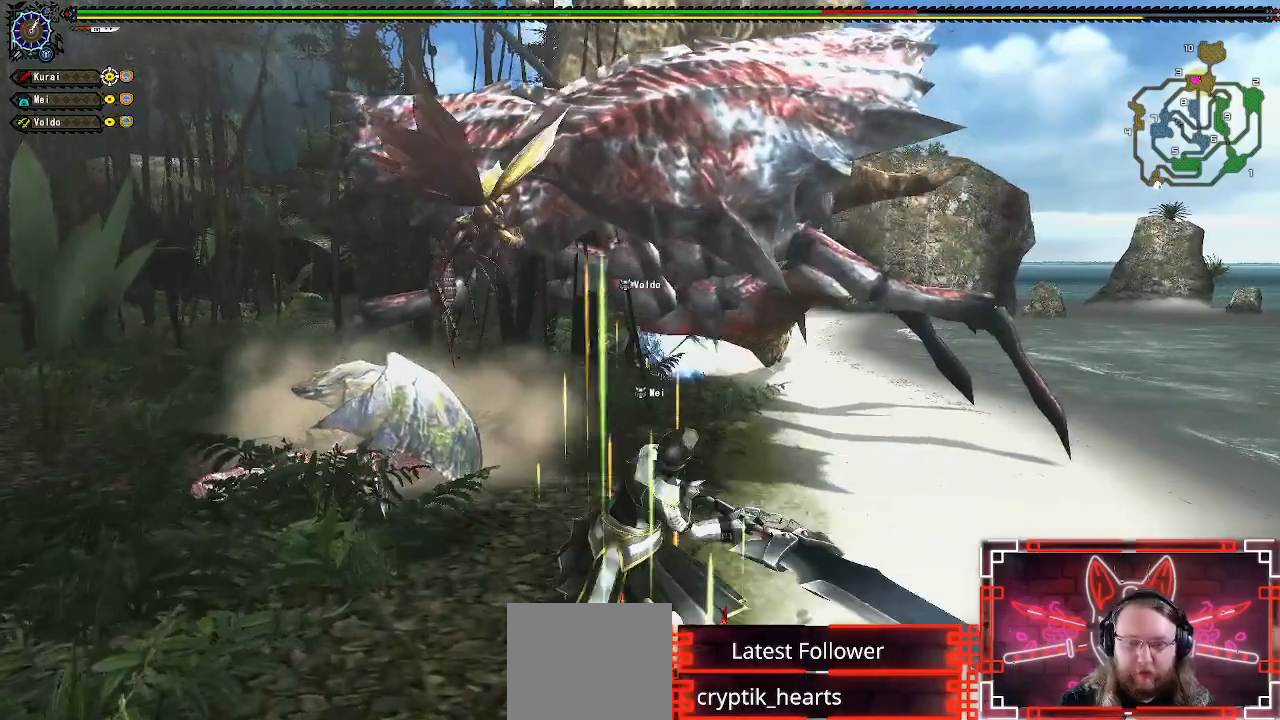
{"buttons": ["A", "R1"], "left_stick": "up", "right_stick": "center", "events": [[67, "R1", "down"], [200, "R1", "up"], [383, "A", "down"], [433, "R1", "down"]]}
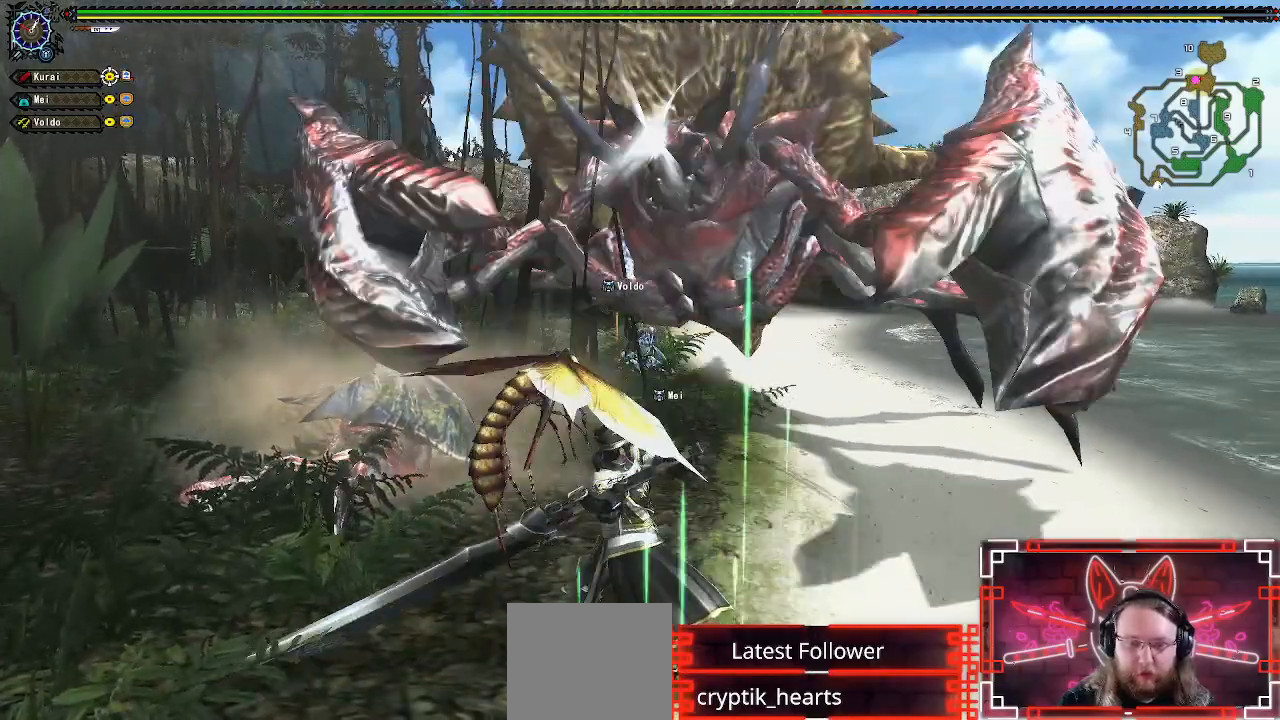
{"buttons": [], "left_stick": "down", "right_stick": "center", "events": [[100, "R1", "up"], [133, "A", "up"], [133, "left_stick", "left"], [250, "A", "down"], [317, "left_stick", "down-left"], [400, "A", "up"], [500, "left_stick", "down"]]}
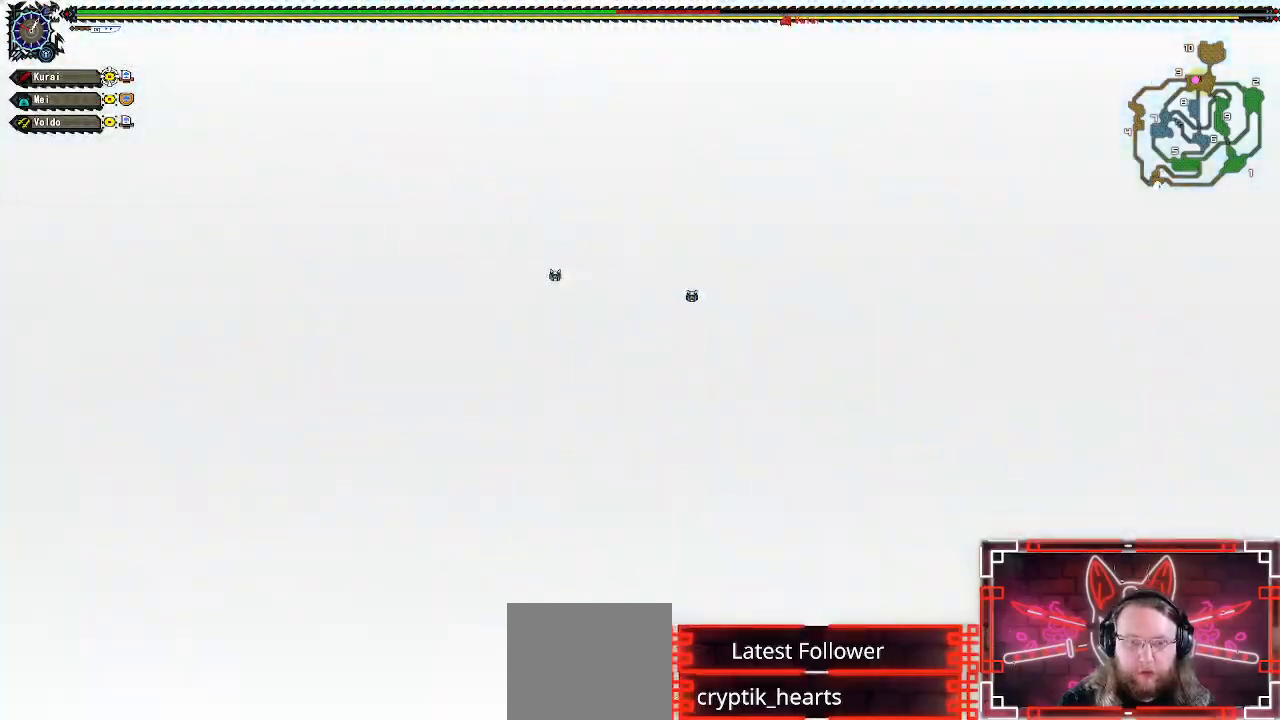
{"buttons": [], "left_stick": "center", "right_stick": "center", "events": [[67, "A", "down"], [217, "A", "up"], [317, "A", "down"], [333, "left_stick", "center"], [450, "A", "up"]]}
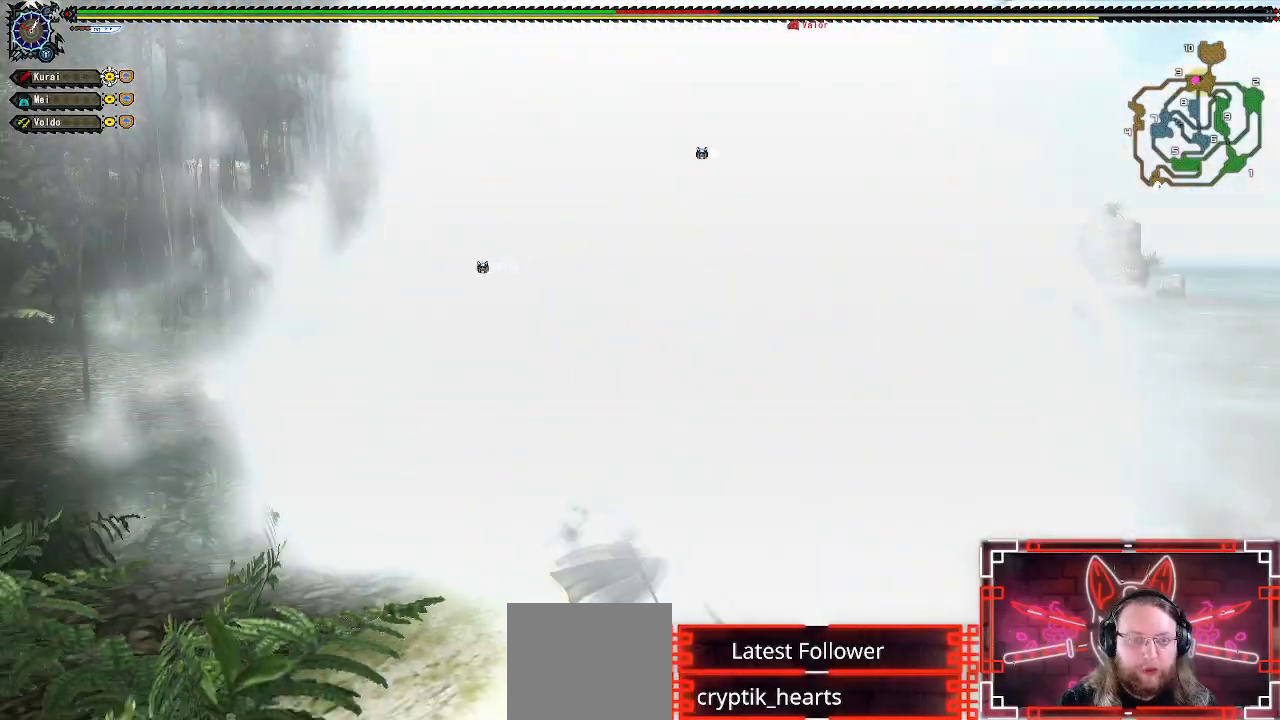
{"buttons": [], "left_stick": "up", "right_stick": "center", "events": [[83, "A", "down"], [200, "A", "up"], [350, "left_stick", "up"]]}
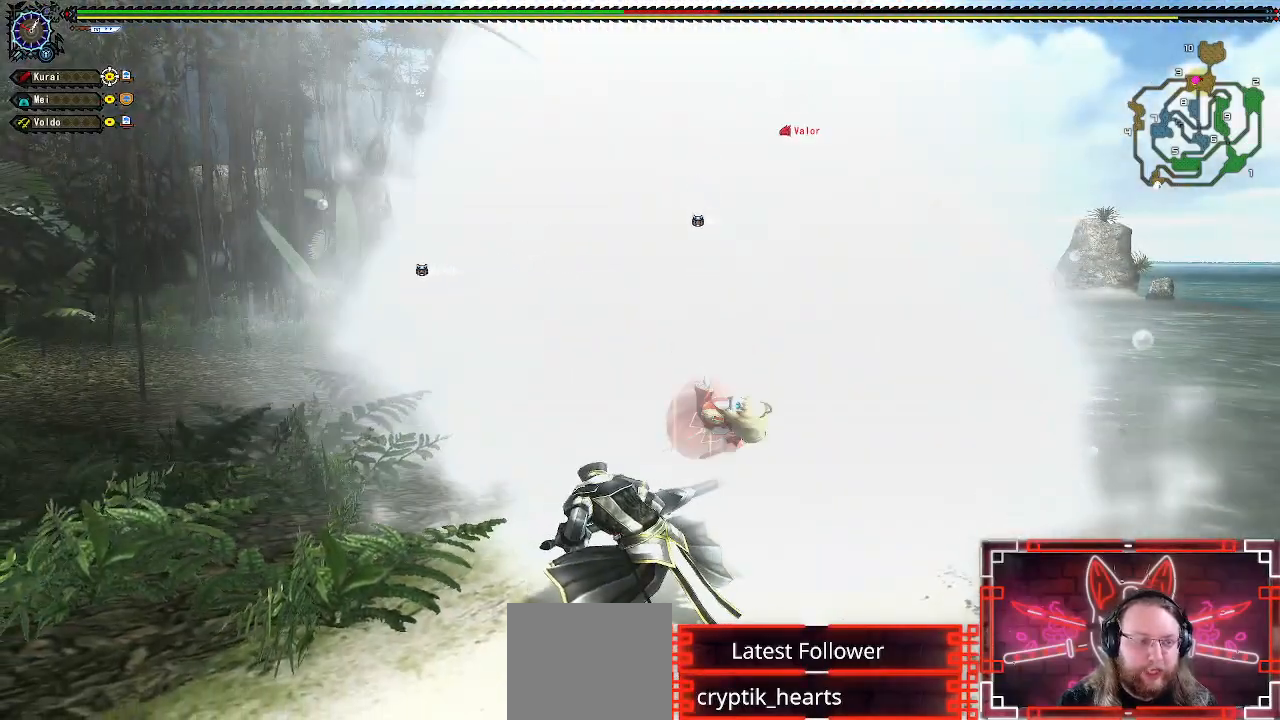
{"buttons": ["A"], "left_stick": "up", "right_stick": "center", "events": [[217, "A", "down"], [400, "A", "up"], [500, "A", "down"]]}
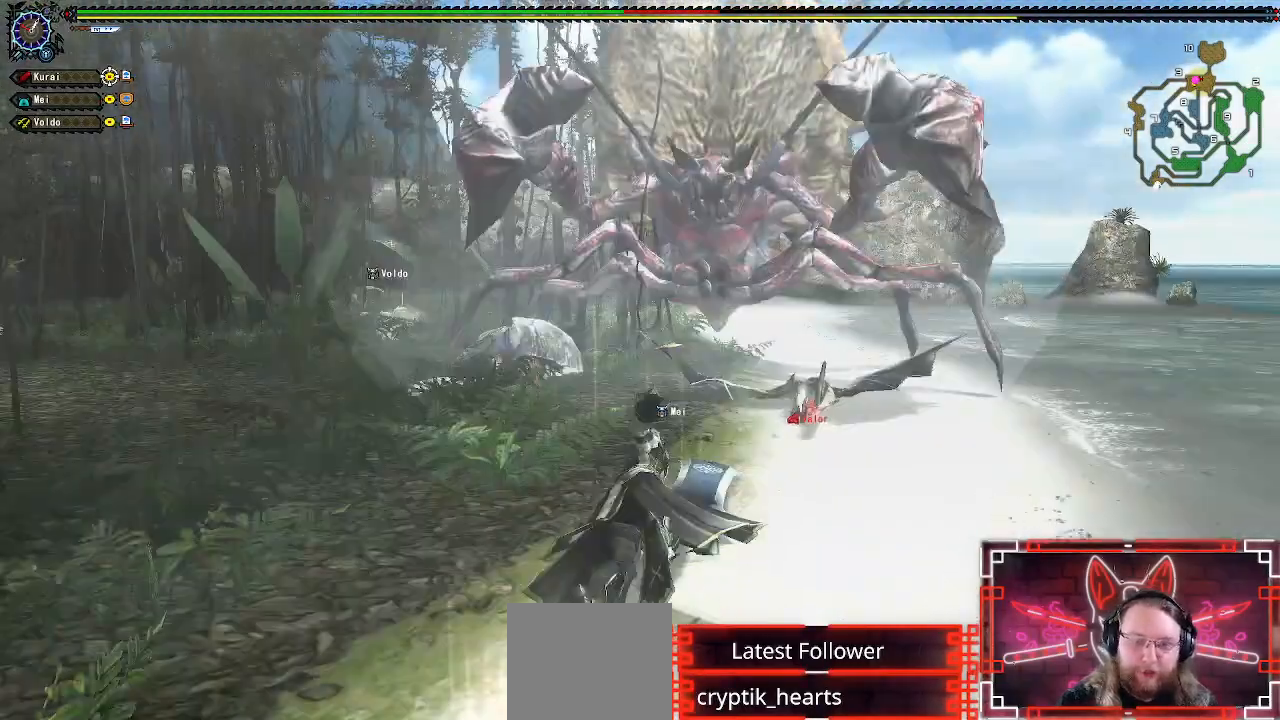
{"buttons": [], "left_stick": "up", "right_stick": "center", "events": [[150, "A", "up"]]}